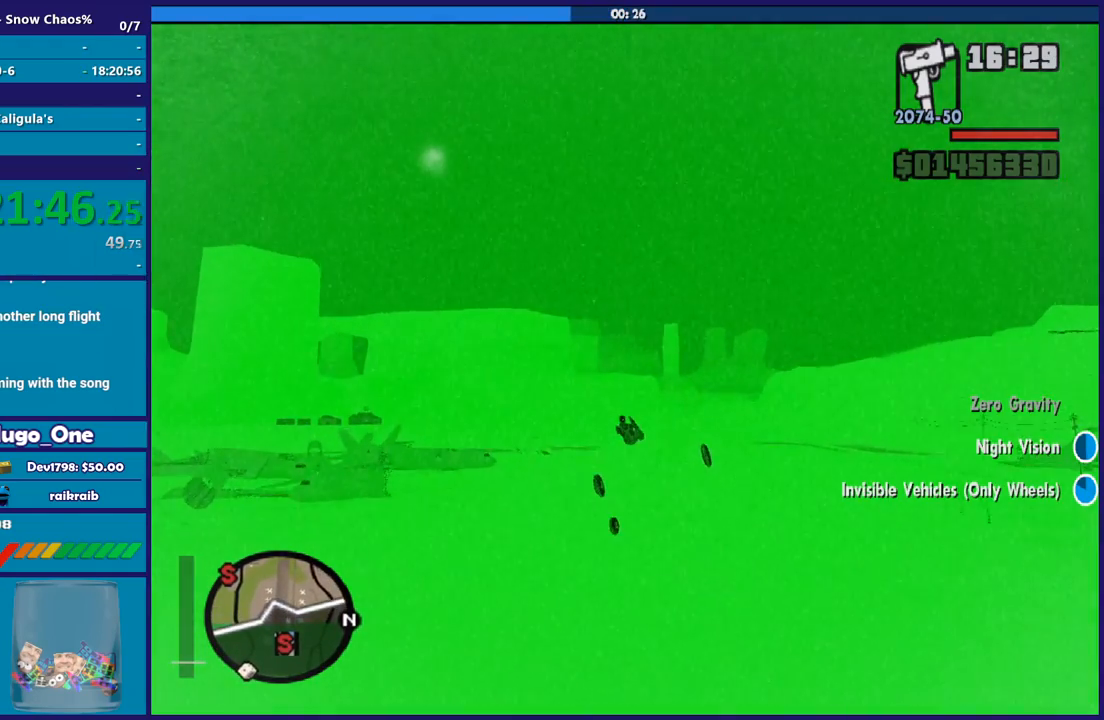
Gameplay with a controller (Xbox layout); each line is a JSON object with the inputs held at the frame after it. "button_events" lists button changes between this image and that frame as [ms after this image, input, new state], when the widget could be followed in between (sticks are given only as held states).
{"buttons": ["L1", "R2"], "left_stick": "up-left", "right_stick": "center", "button_events": [[133, "L1", "up"], [367, "L1", "down"]]}
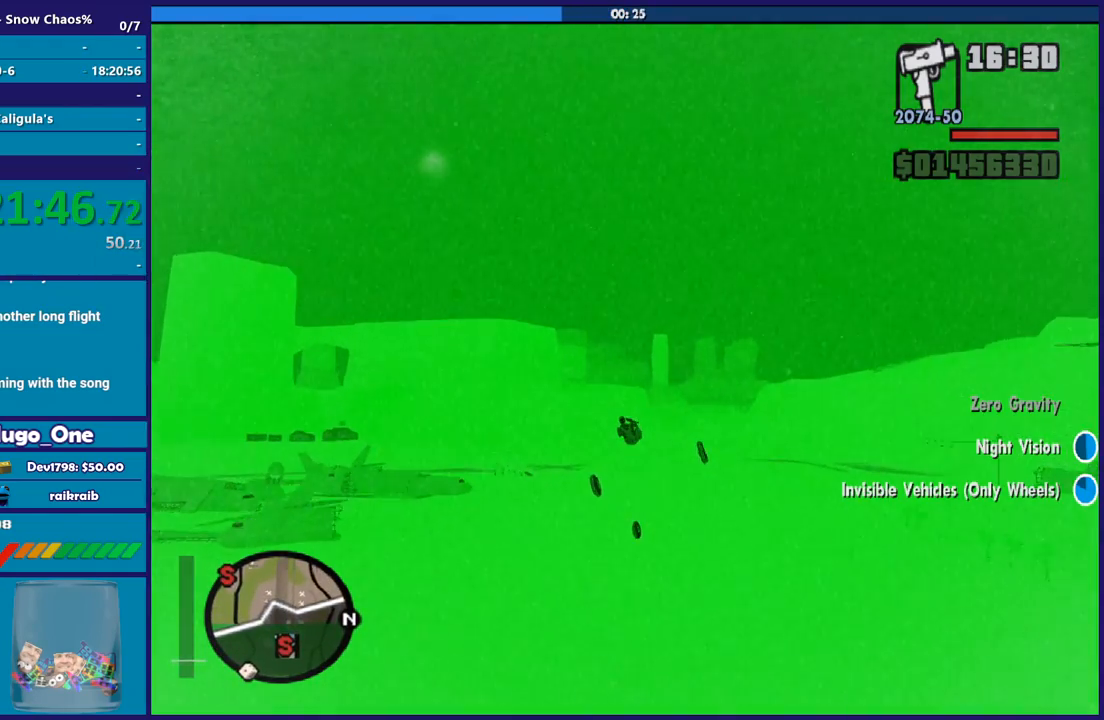
{"buttons": ["L1", "R2"], "left_stick": "down", "right_stick": "center", "button_events": [[267, "R3", "down"], [401, "R3", "up"]]}
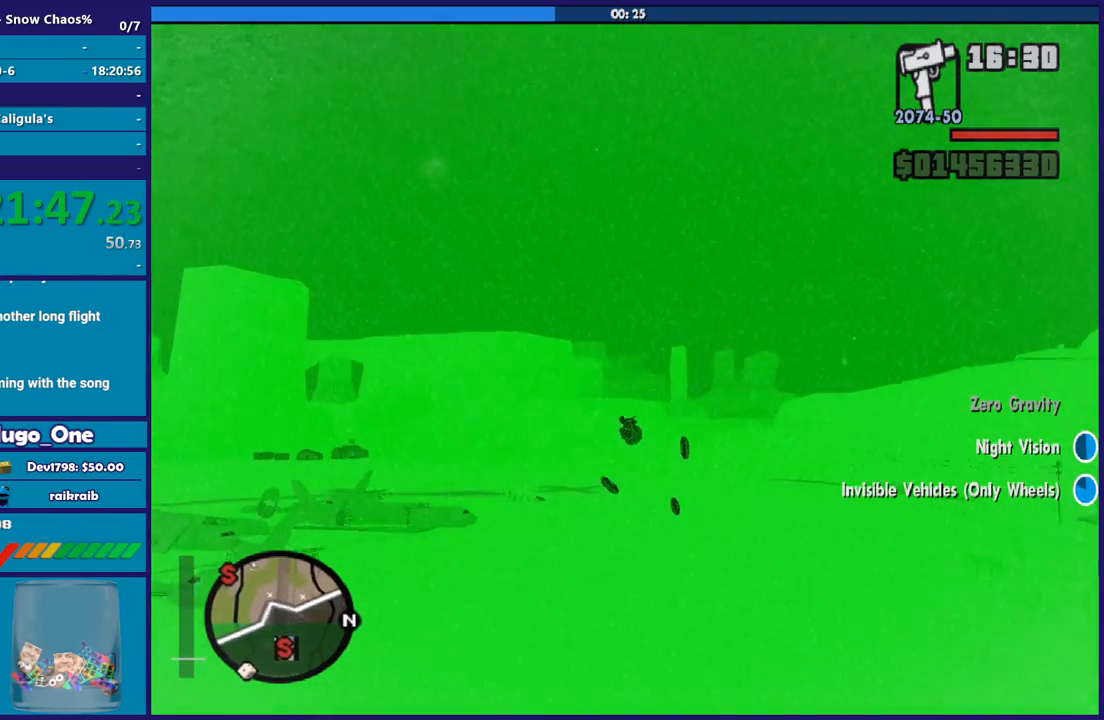
{"buttons": ["L1", "R2"], "left_stick": "center", "right_stick": "center", "button_events": []}
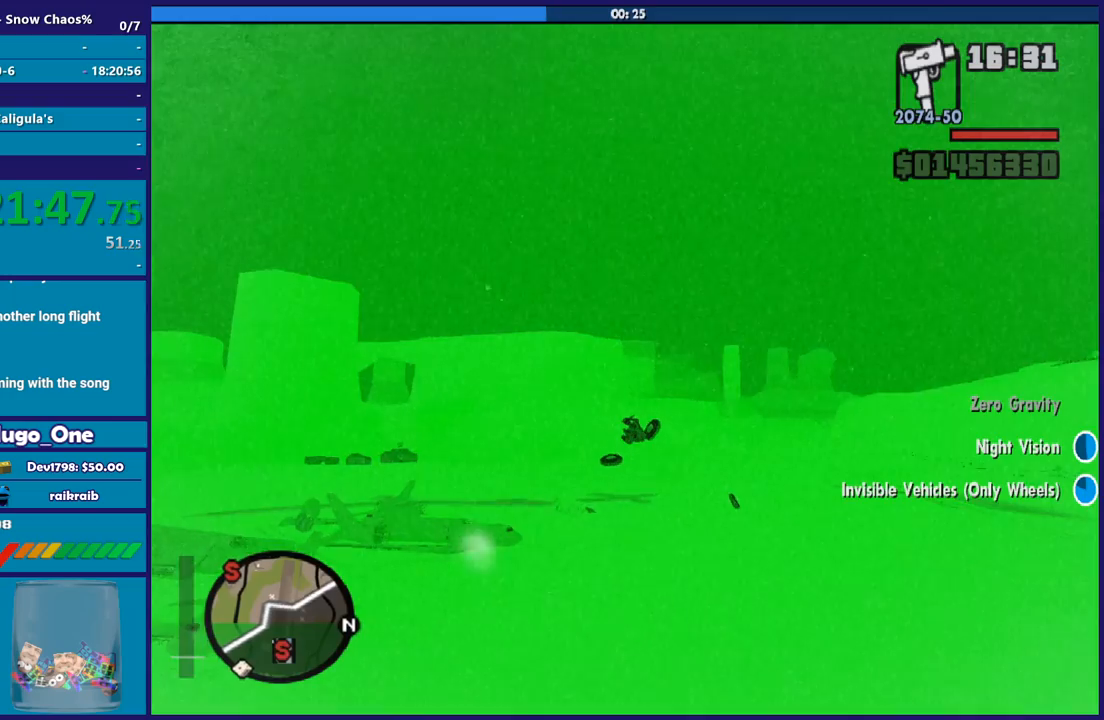
{"buttons": ["R2"], "left_stick": "down", "right_stick": "center", "button_events": [[67, "L1", "up"]]}
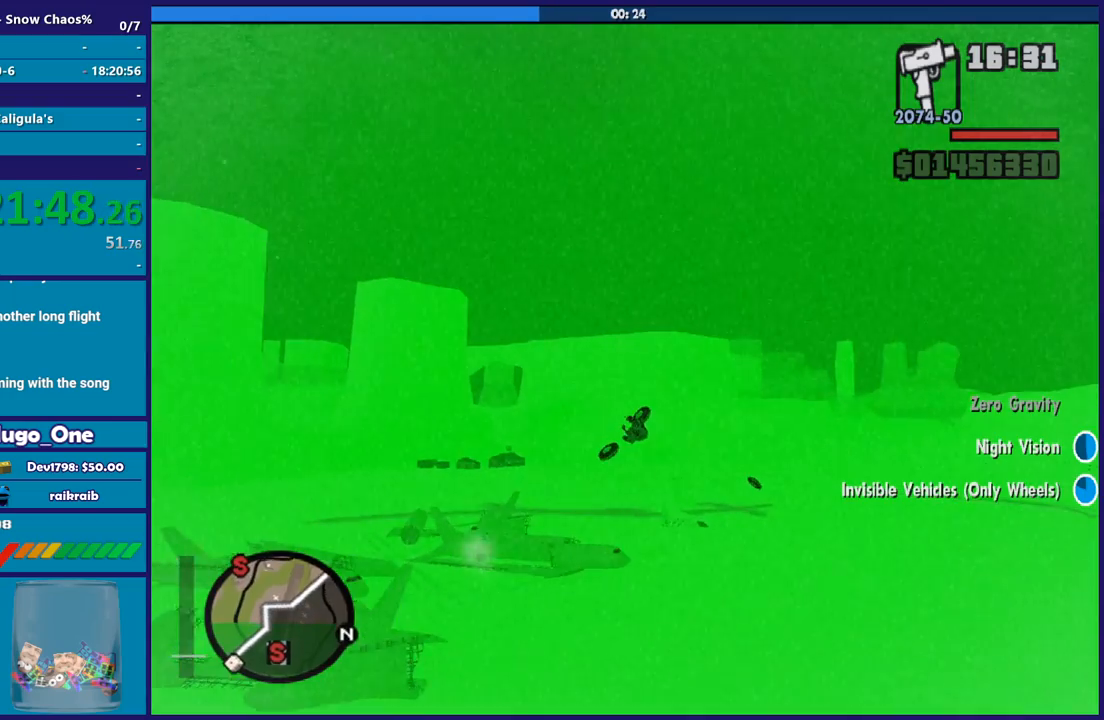
{"buttons": ["R2"], "left_stick": "down", "right_stick": "center", "button_events": []}
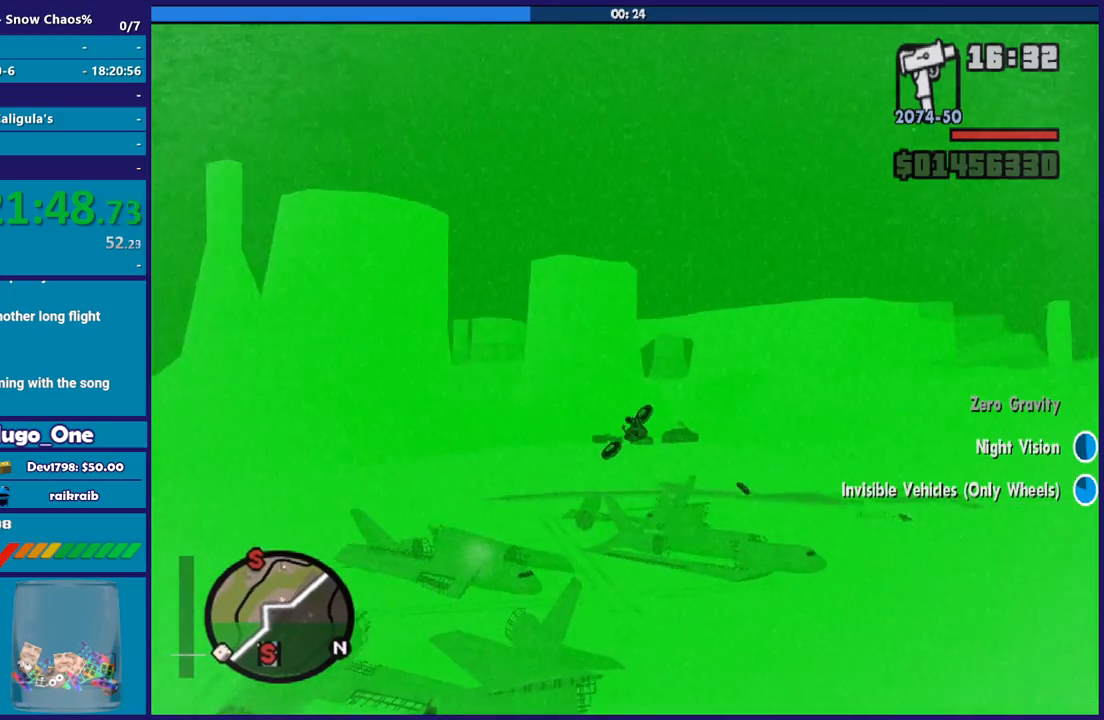
{"buttons": ["L1", "R2"], "left_stick": "left", "right_stick": "center", "button_events": [[334, "L1", "down"]]}
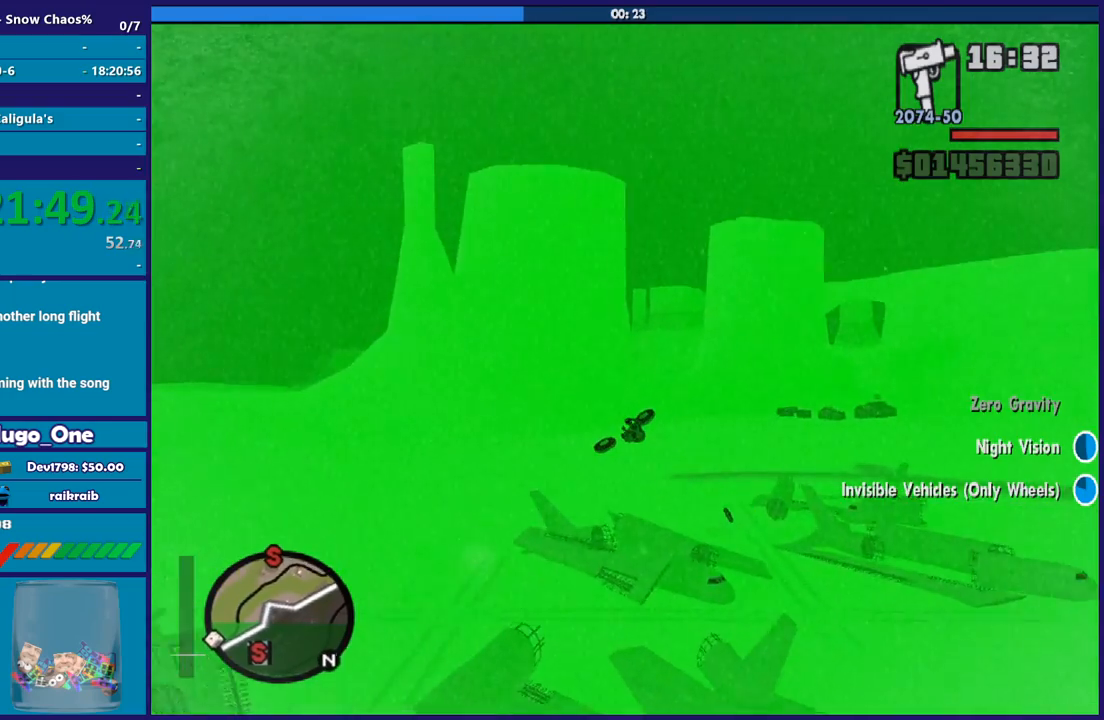
{"buttons": ["L1", "R2"], "left_stick": "down", "right_stick": "center", "button_events": []}
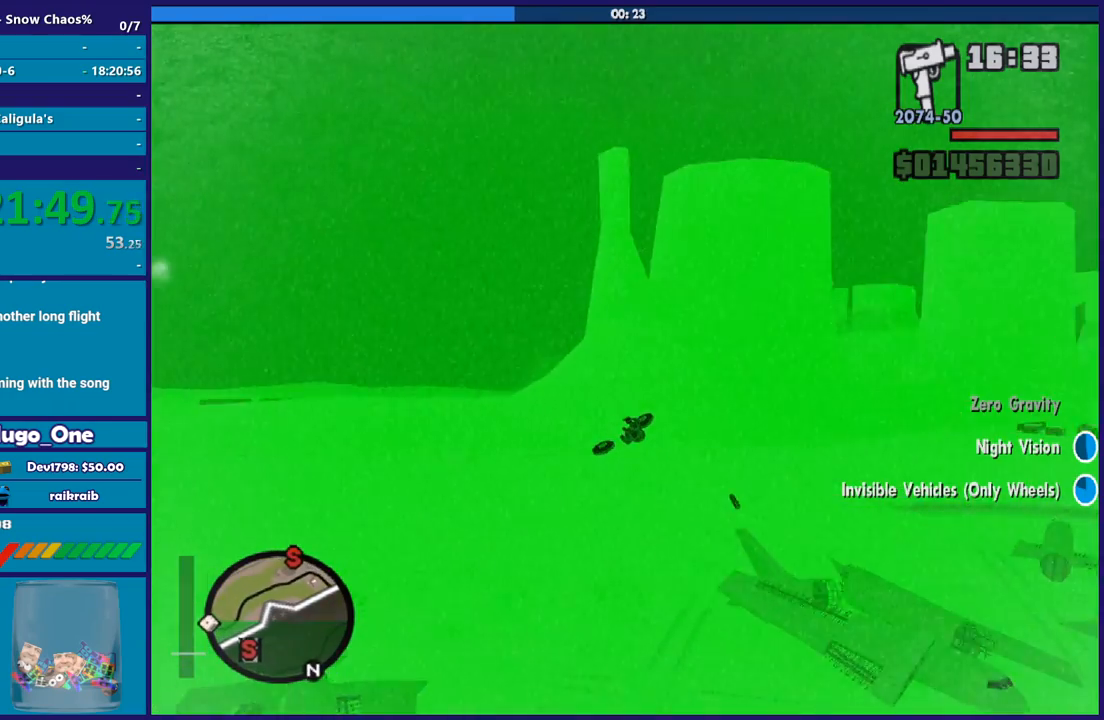
{"buttons": ["R2"], "left_stick": "center", "right_stick": "center", "button_events": [[100, "L1", "up"]]}
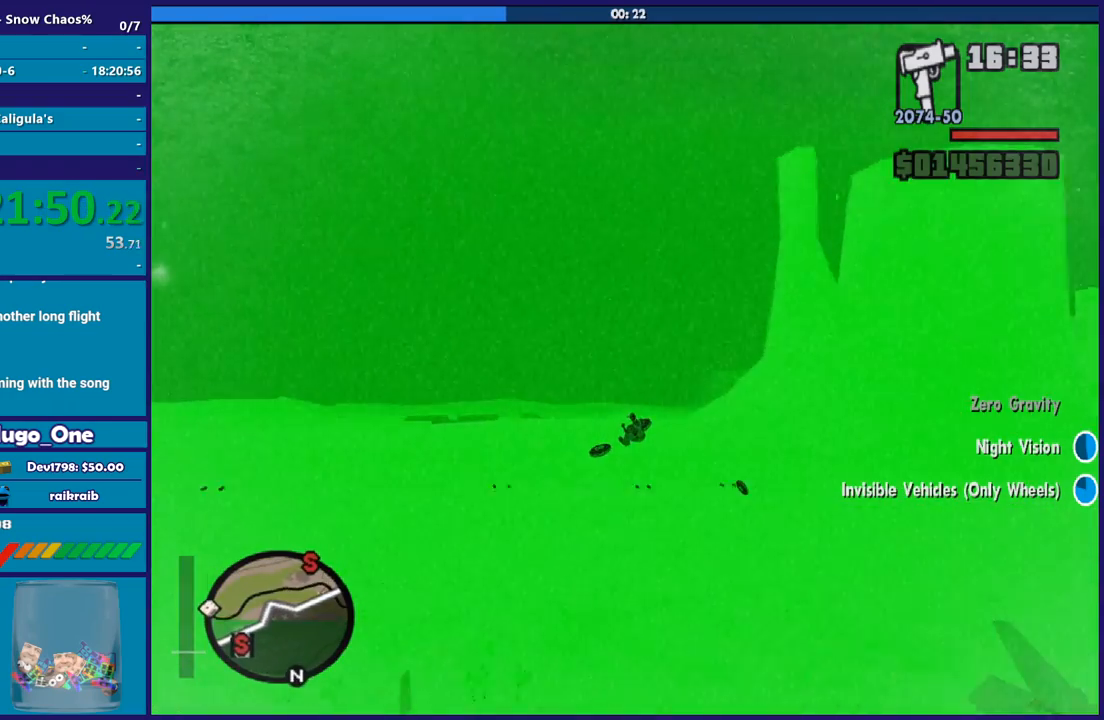
{"buttons": ["R2"], "left_stick": "left", "right_stick": "center", "button_events": []}
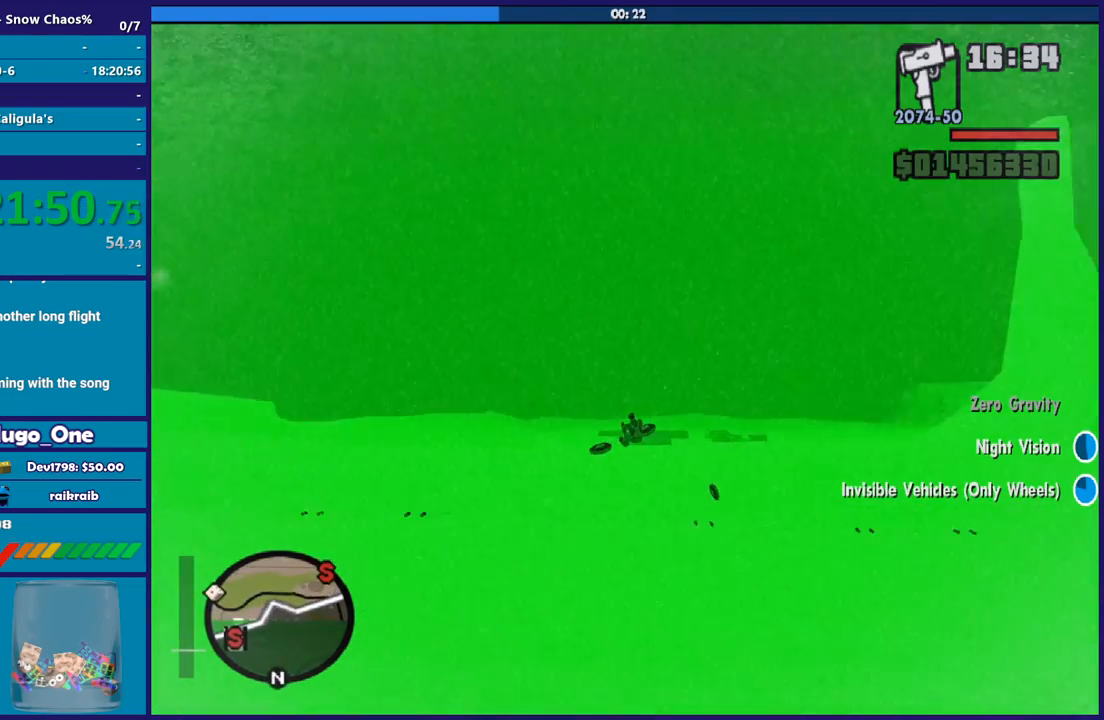
{"buttons": ["R2"], "left_stick": "left", "right_stick": "center", "button_events": []}
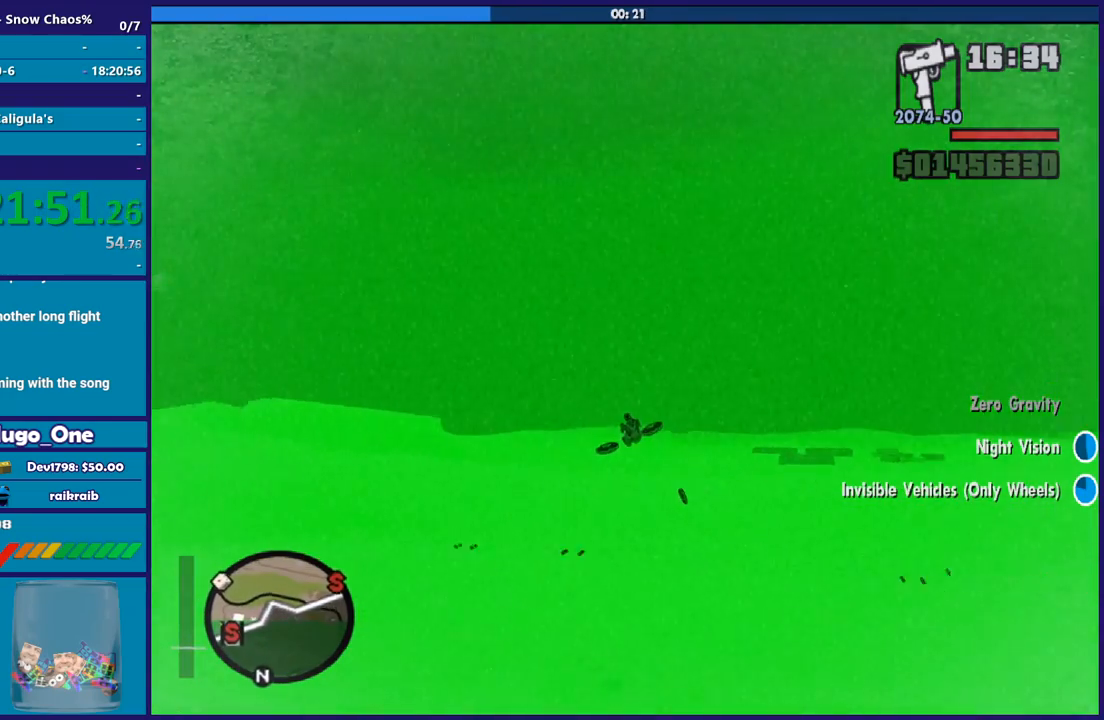
{"buttons": ["R2"], "left_stick": "center", "right_stick": "center", "button_events": []}
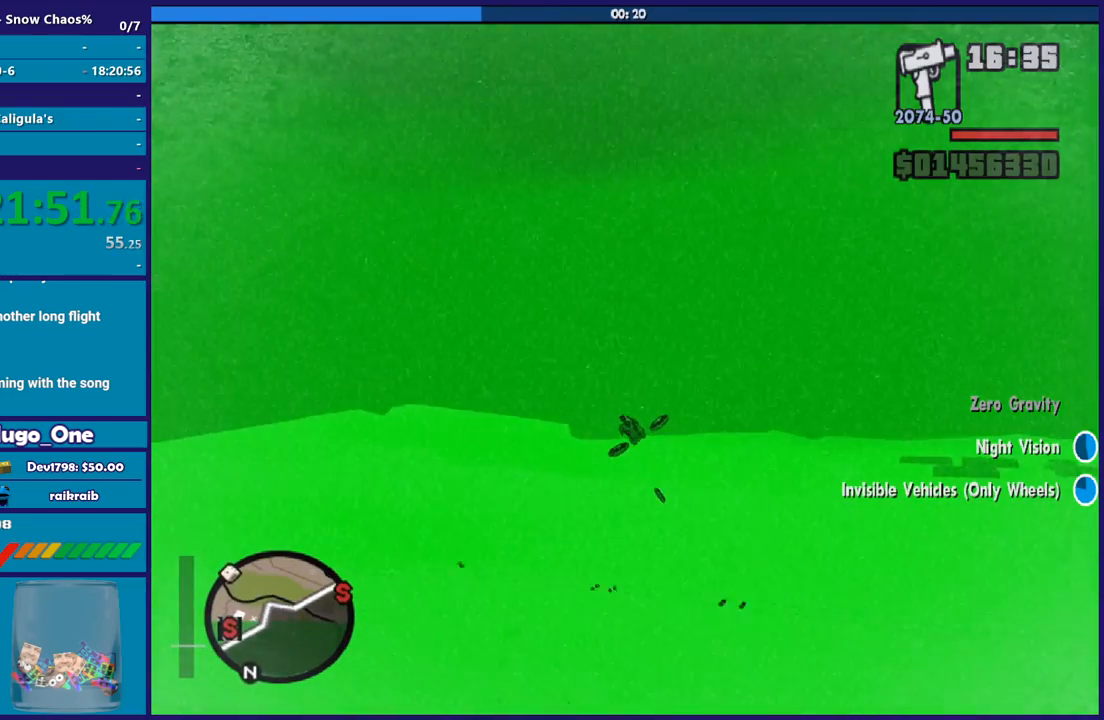
{"buttons": ["R2"], "left_stick": "center", "right_stick": "center", "button_events": []}
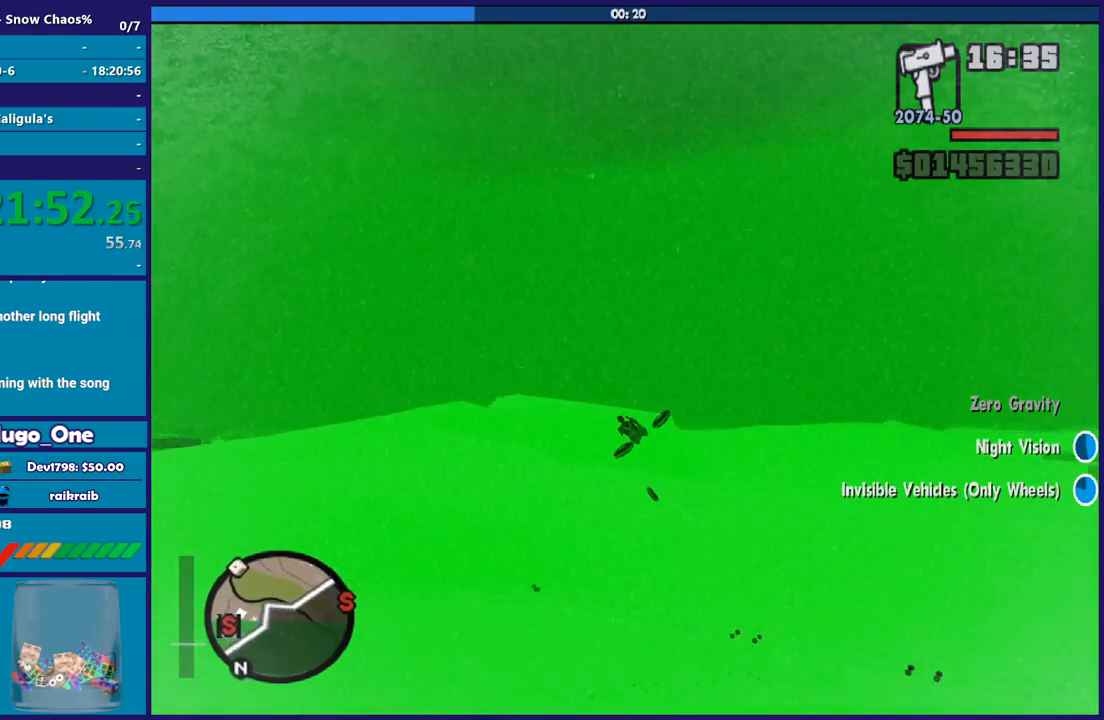
{"buttons": ["R2"], "left_stick": "center", "right_stick": "center", "button_events": []}
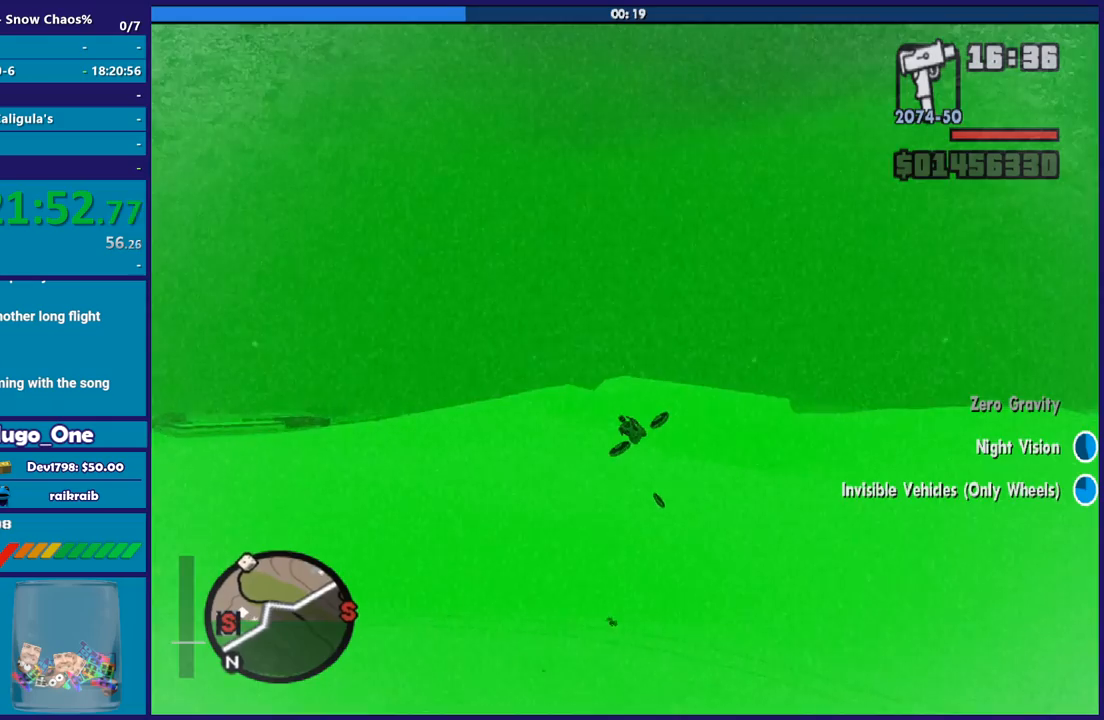
{"buttons": ["R2"], "left_stick": "center", "right_stick": "center", "button_events": []}
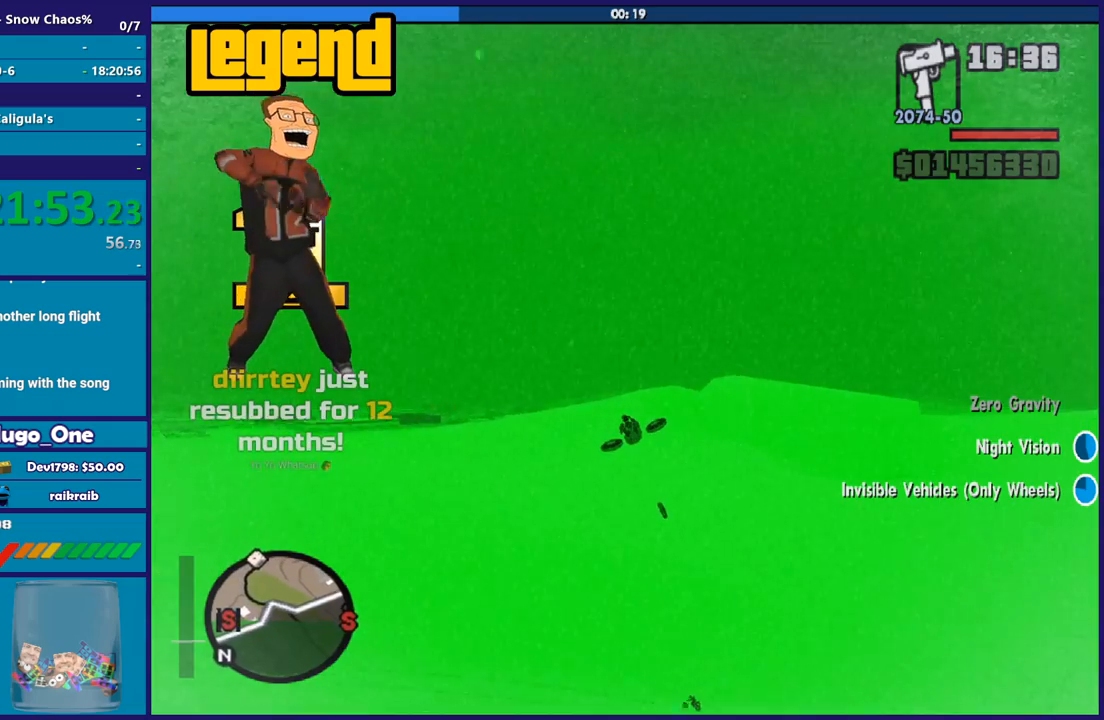
{"buttons": ["R2"], "left_stick": "up-right", "right_stick": "center", "button_events": []}
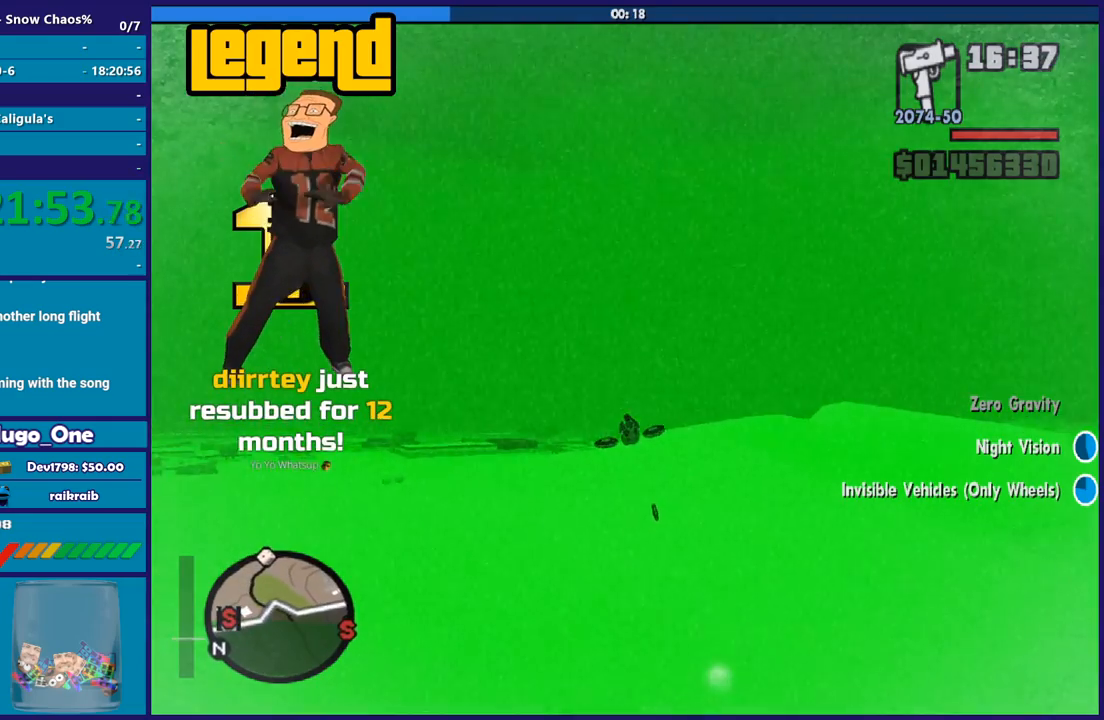
{"buttons": ["R2"], "left_stick": "center", "right_stick": "center", "button_events": []}
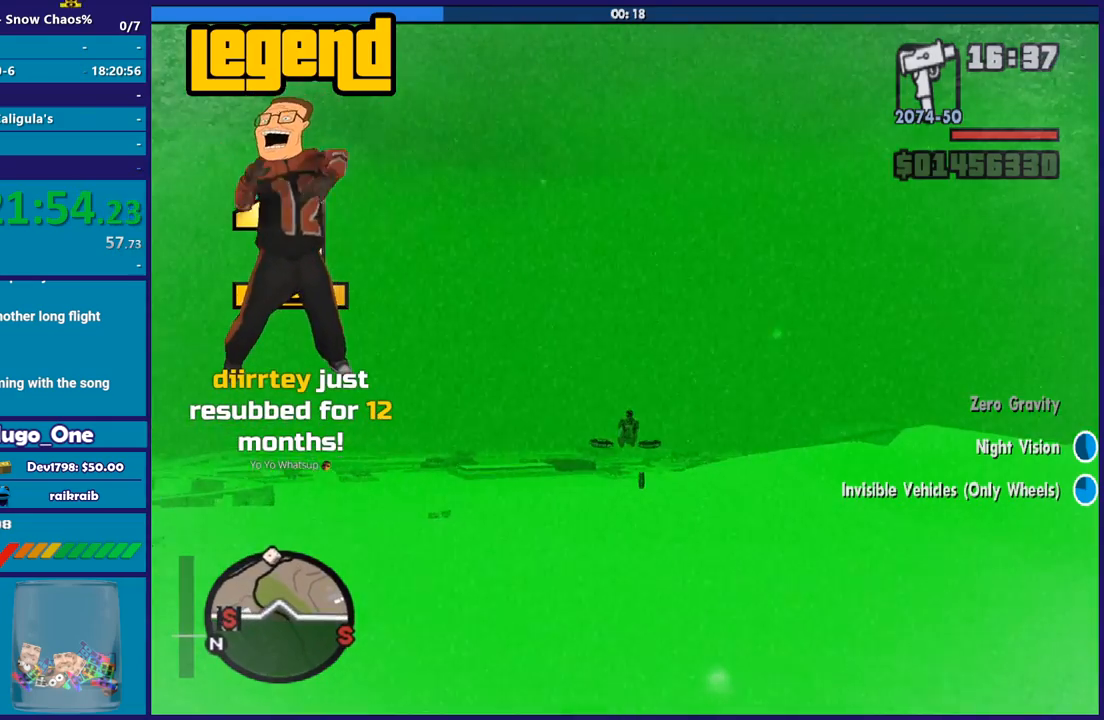
{"buttons": ["R2"], "left_stick": "left", "right_stick": "center", "button_events": [[233, "R1", "down"], [434, "R1", "up"]]}
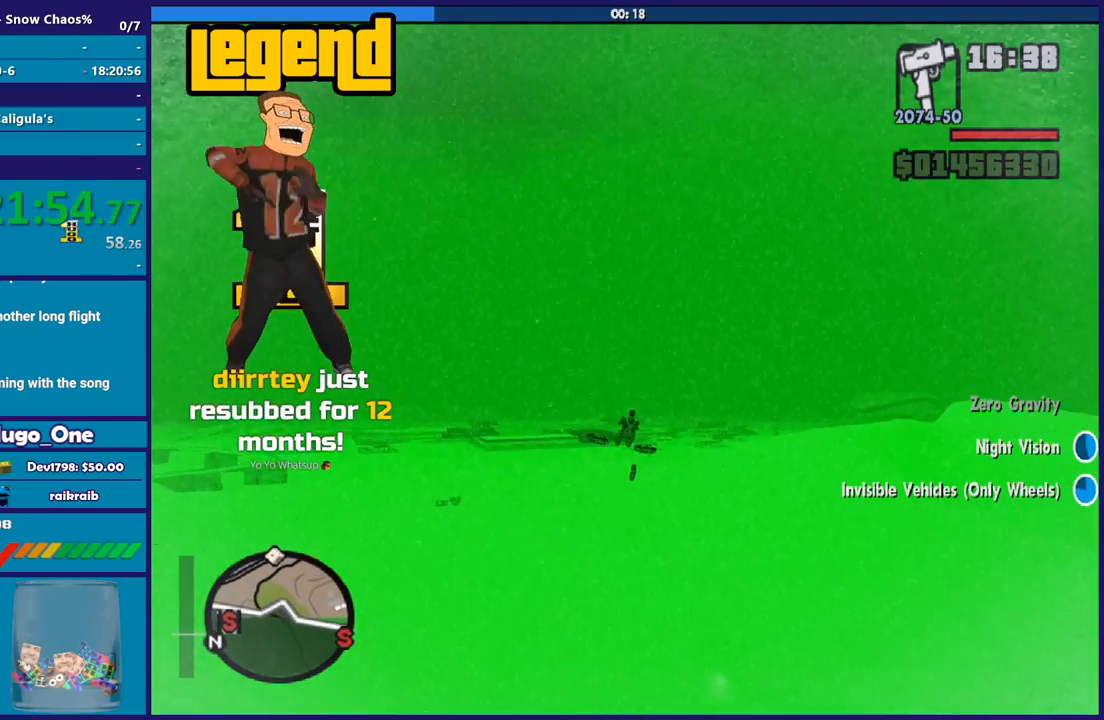
{"buttons": ["R2"], "left_stick": "center", "right_stick": "center", "button_events": []}
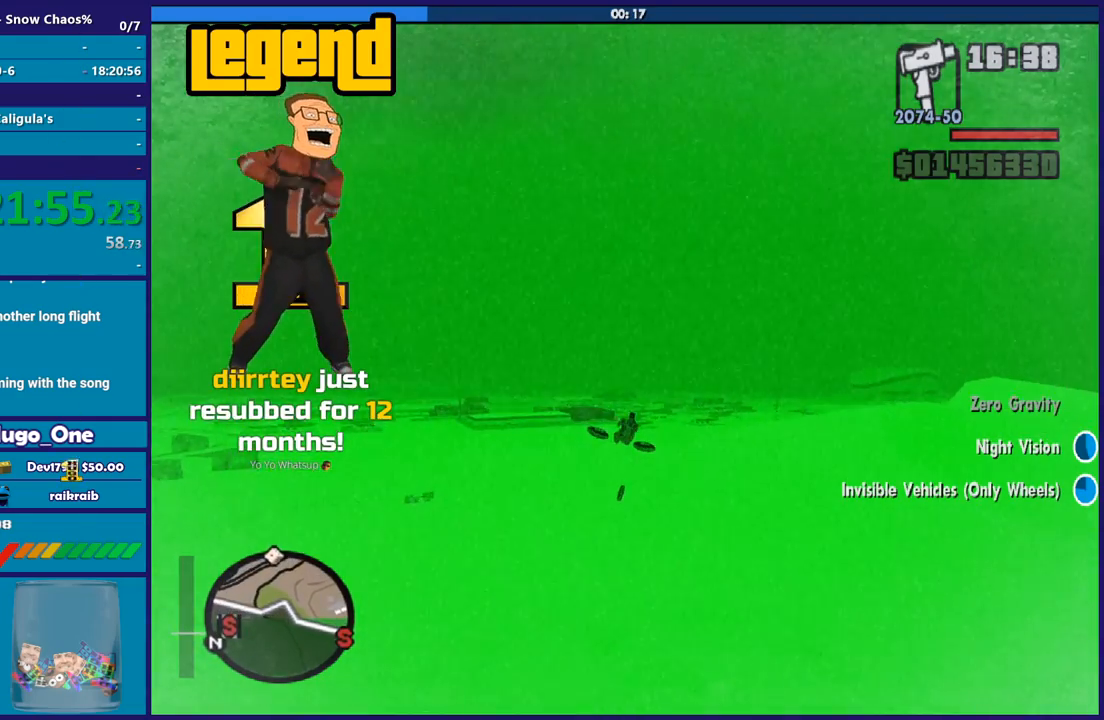
{"buttons": ["R2"], "left_stick": "center", "right_stick": "center", "button_events": []}
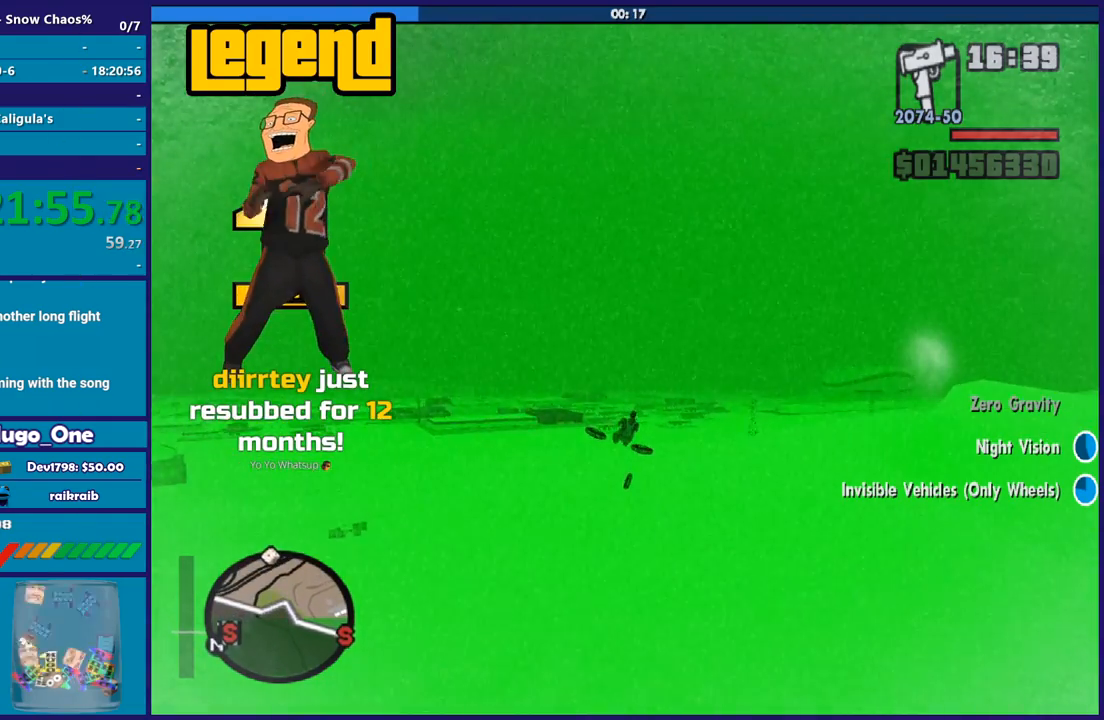
{"buttons": ["R2"], "left_stick": "down", "right_stick": "center", "button_events": []}
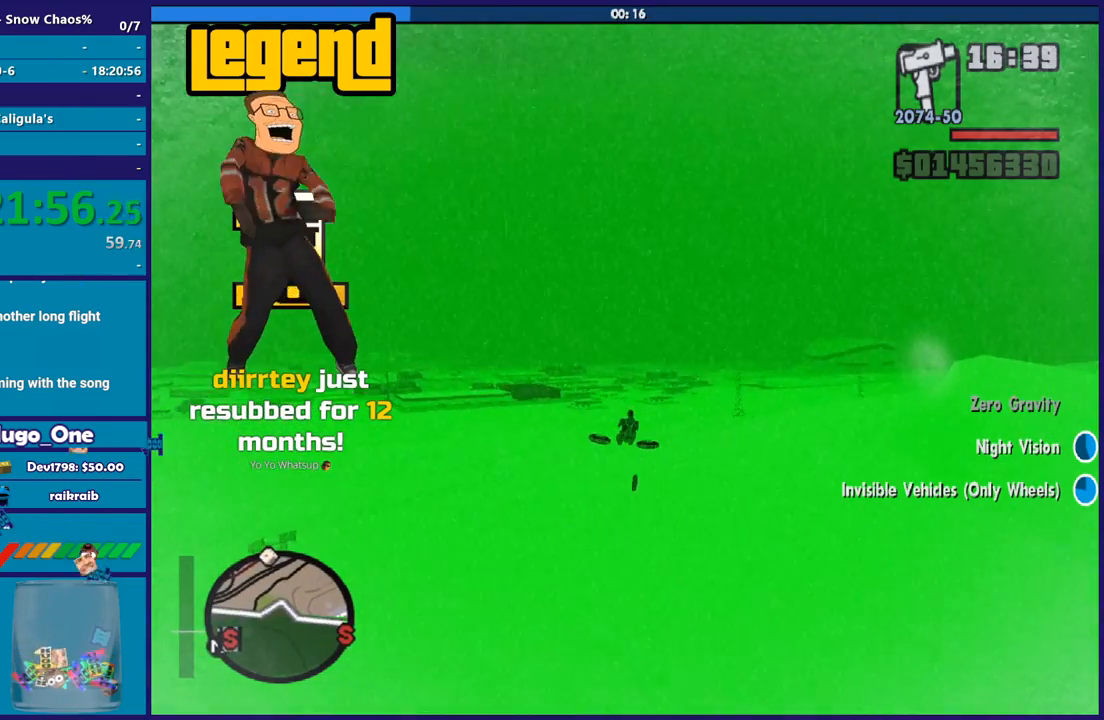
{"buttons": ["R2"], "left_stick": "center", "right_stick": "center", "button_events": []}
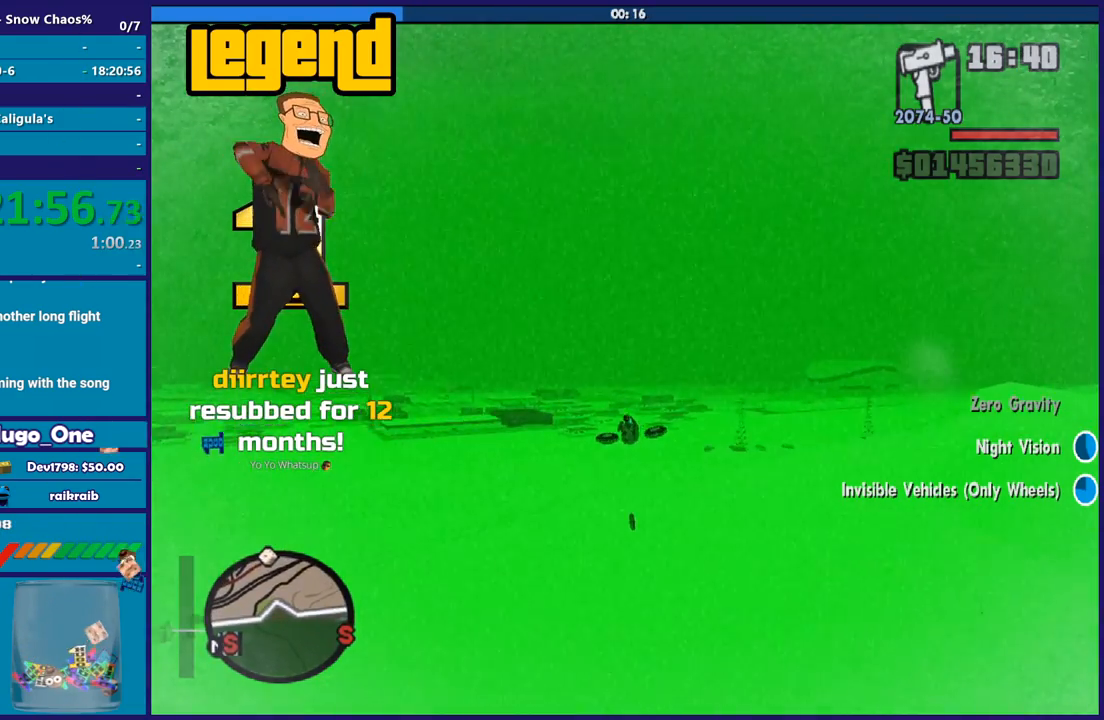
{"buttons": ["R2"], "left_stick": "right", "right_stick": "center", "button_events": [[234, "START", "down"], [334, "START", "up"]]}
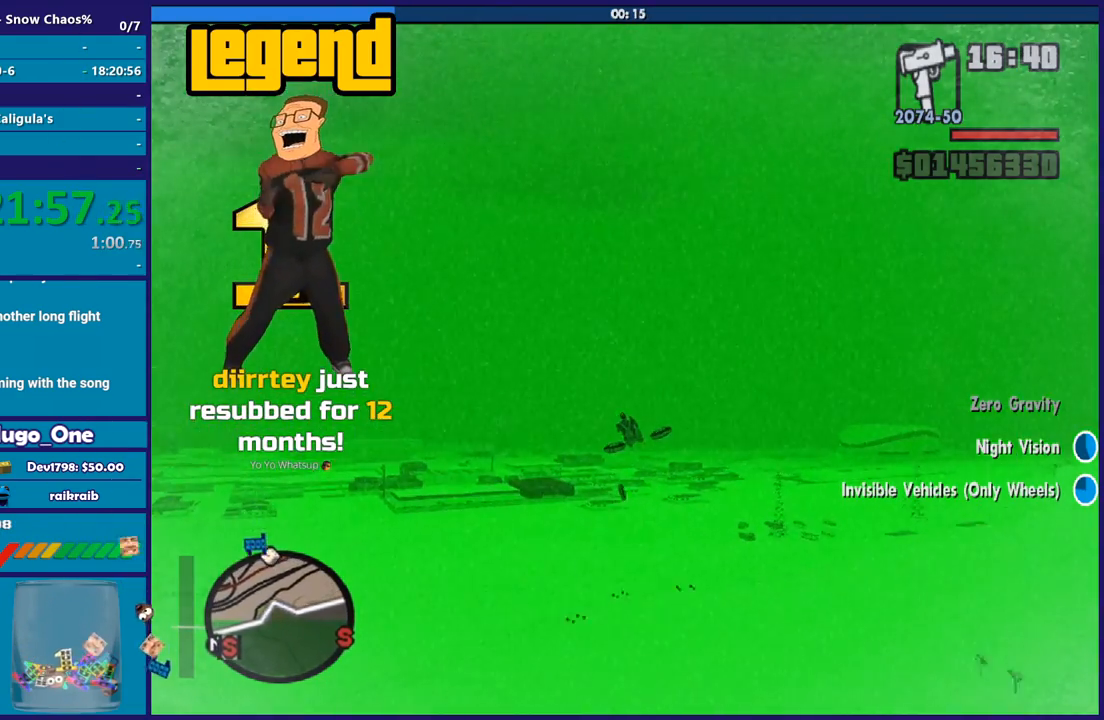
{"buttons": ["R2"], "left_stick": "down-right", "right_stick": "center", "button_events": []}
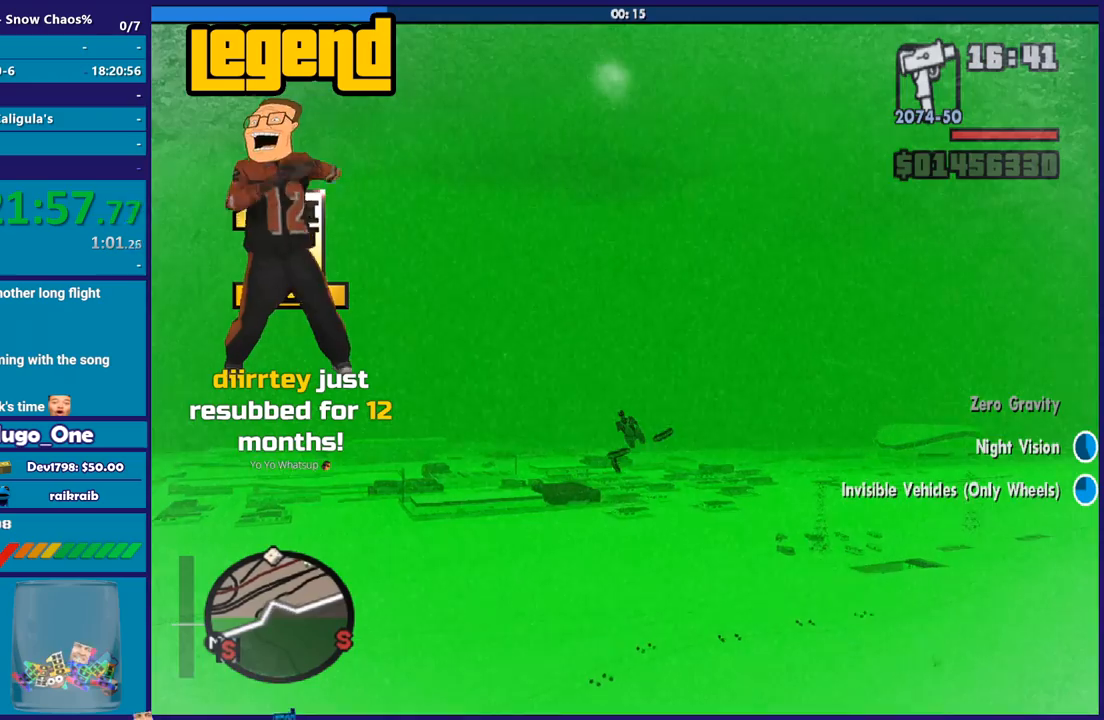
{"buttons": ["R2"], "left_stick": "center", "right_stick": "center", "button_events": []}
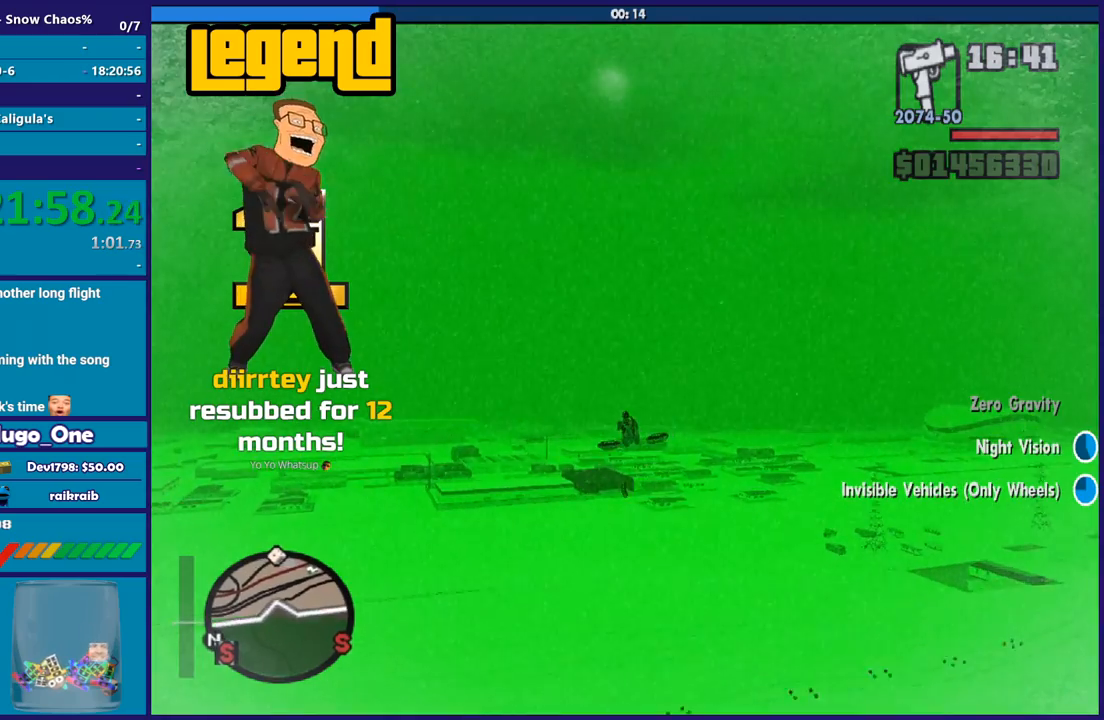
{"buttons": ["R2"], "left_stick": "right", "right_stick": "center", "button_events": []}
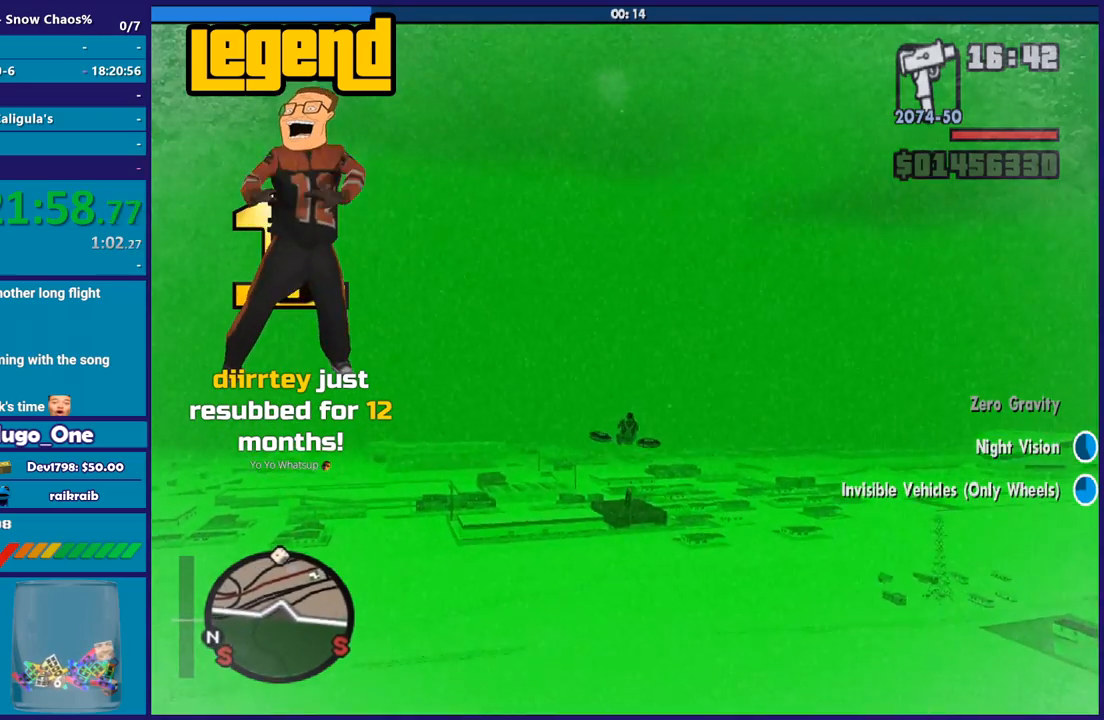
{"buttons": ["R2"], "left_stick": "up", "right_stick": "center", "button_events": []}
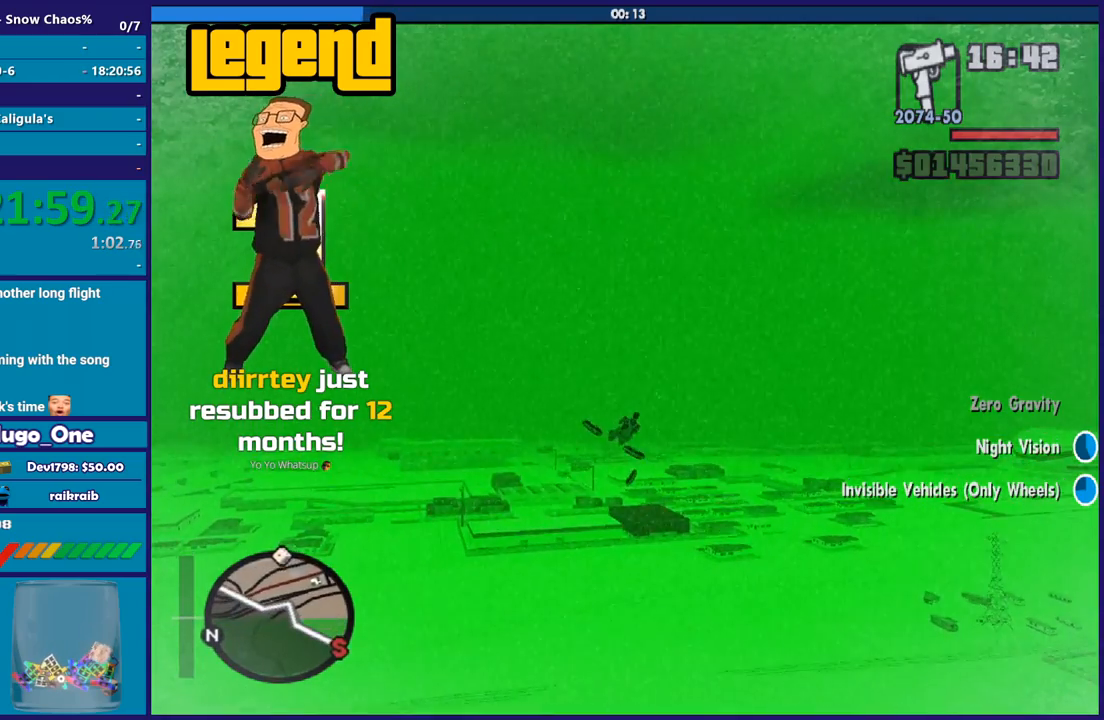
{"buttons": ["R2"], "left_stick": "center", "right_stick": "center", "button_events": []}
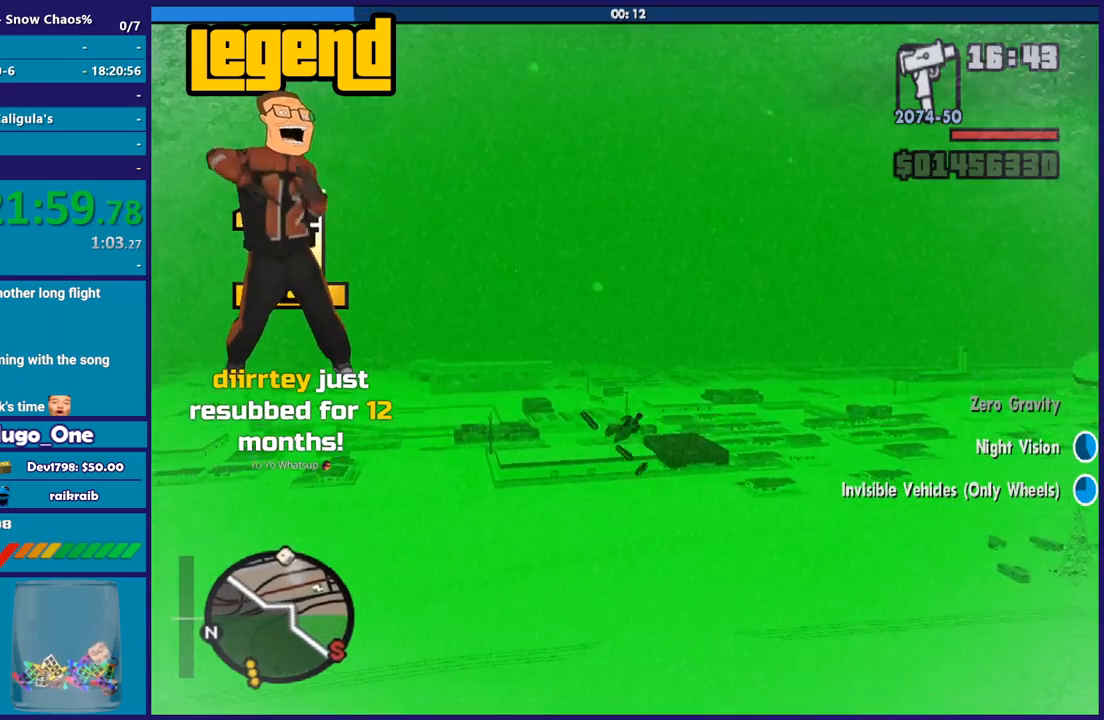
{"buttons": ["R2"], "left_stick": "left", "right_stick": "center", "button_events": []}
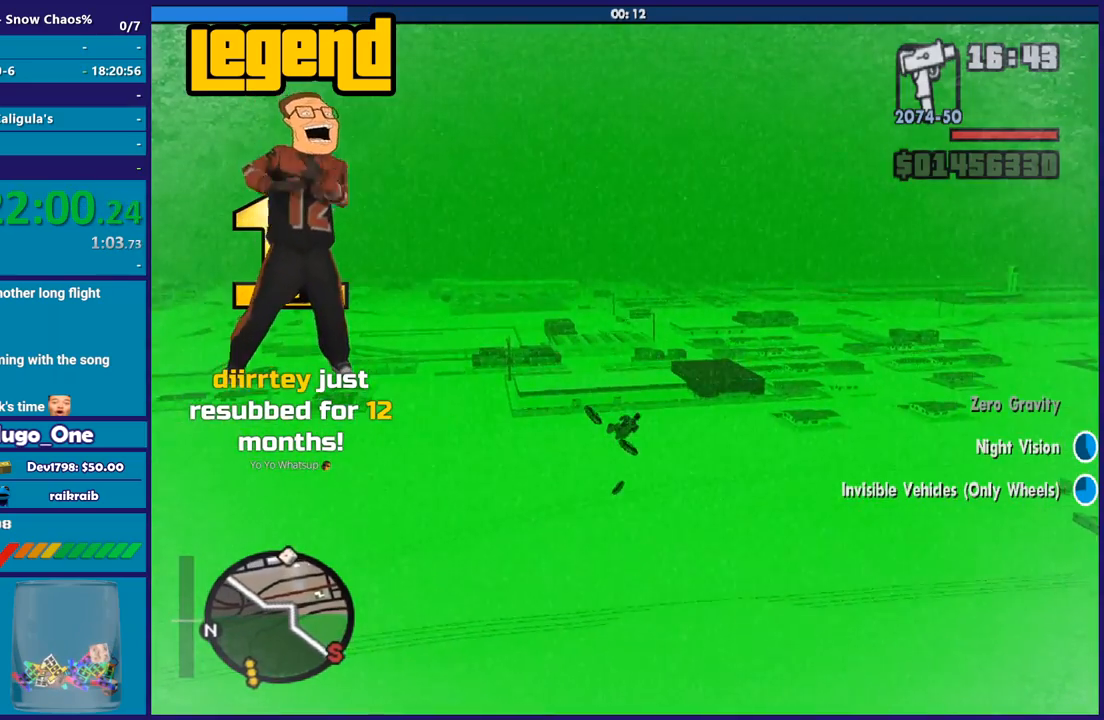
{"buttons": ["R2"], "left_stick": "up-right", "right_stick": "center", "button_events": []}
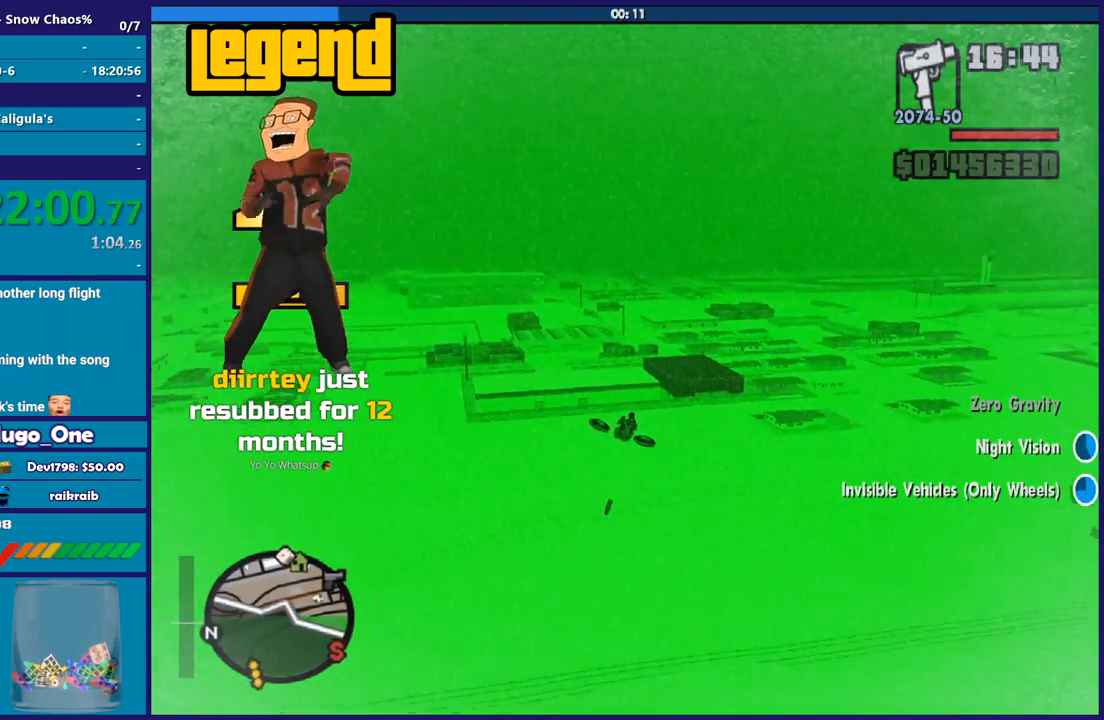
{"buttons": ["R2"], "left_stick": "up-left", "right_stick": "center", "button_events": []}
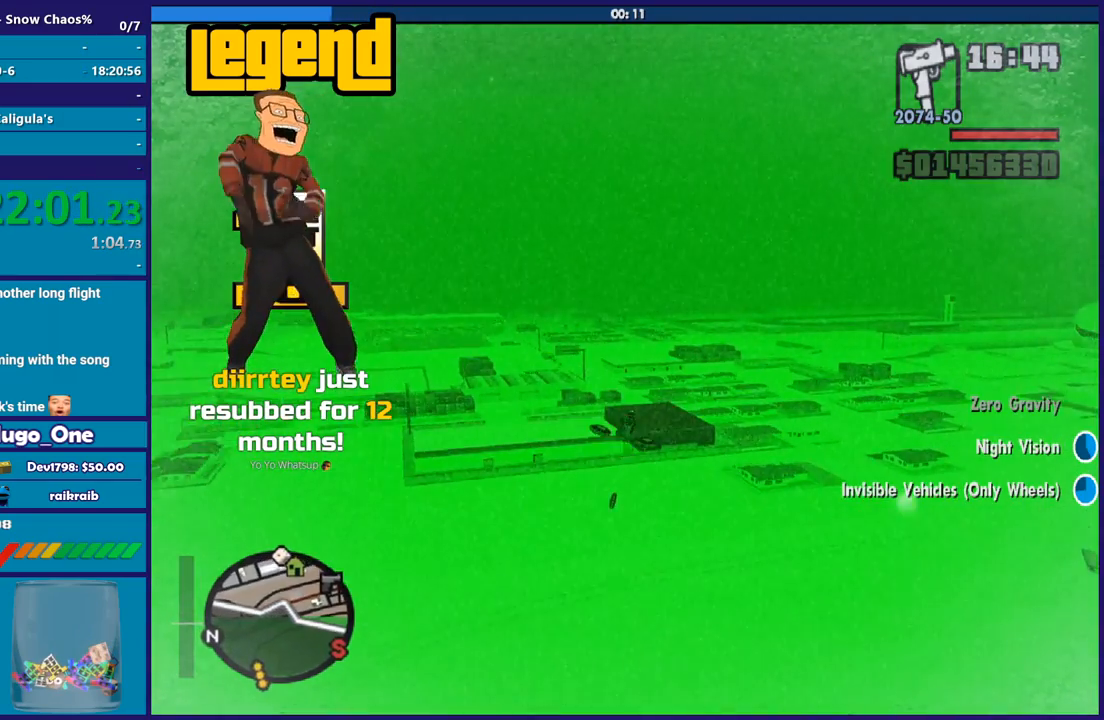
{"buttons": ["R2"], "left_stick": "down", "right_stick": "center", "button_events": []}